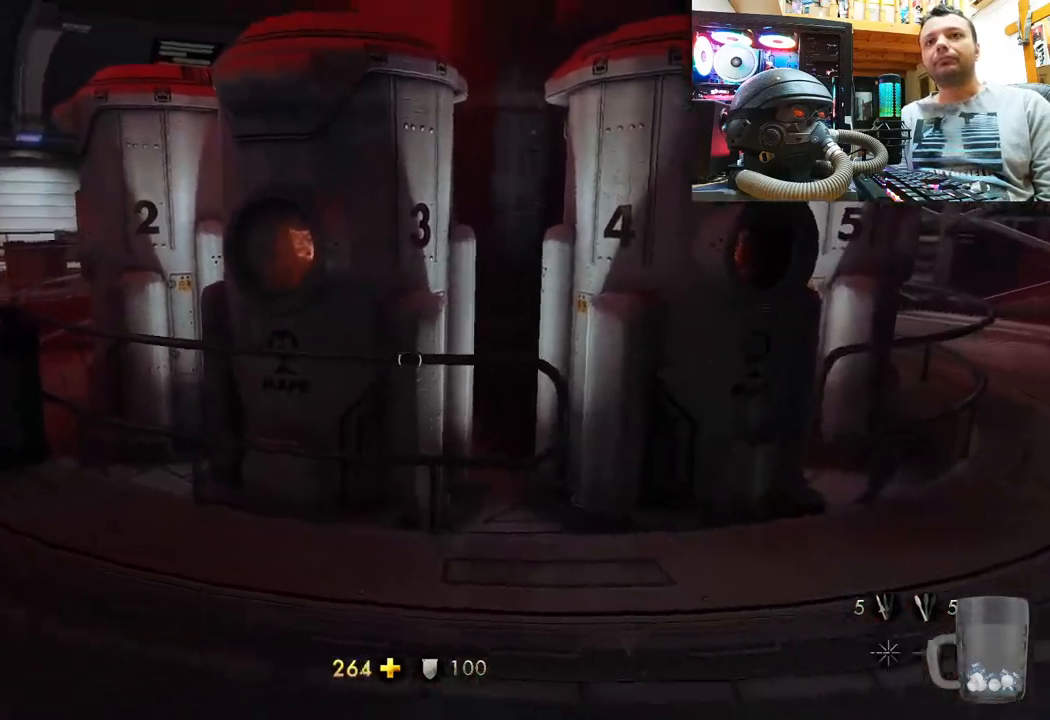
Gameplay with a controller (PlayStation layout); each line is a JSON object with the inputs held at the frame after it. "events" lists button and stick changes between this image and that frame as [ms after this image, input, new state], when the widget could be followed in between. Not read: R1.
{"buttons": [], "left_stick": "up-right", "right_stick": "left", "events": [[17, "left_stick", "up"], [200, "right_stick", "up-left"], [333, "right_stick", "left"], [400, "left_stick", "up-right"]]}
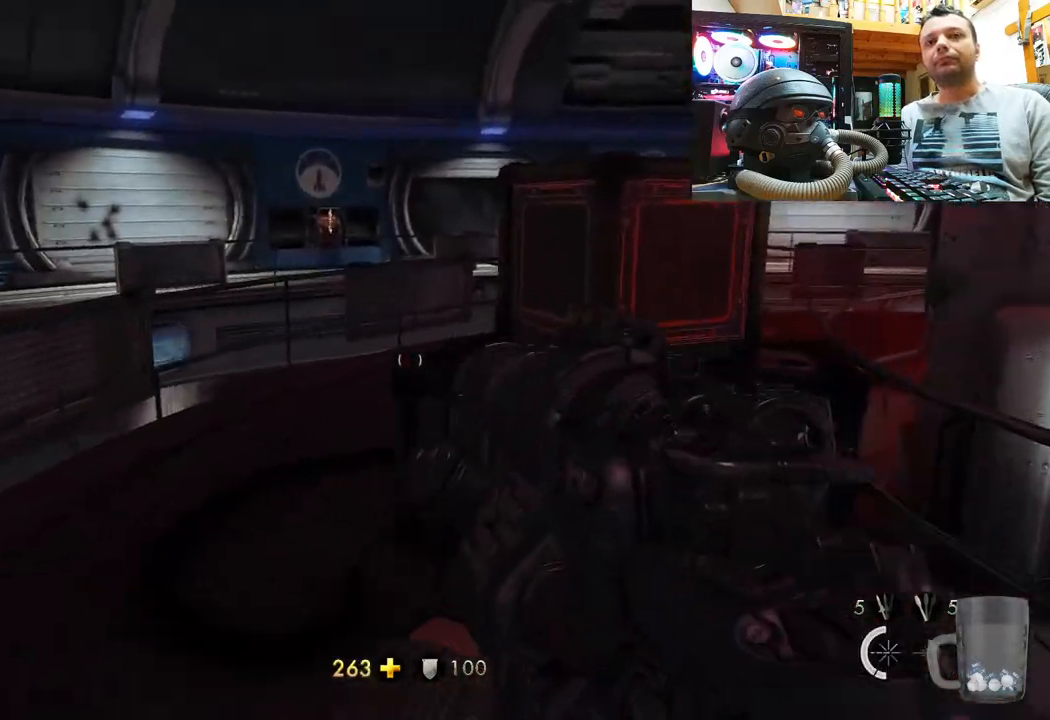
{"buttons": [], "left_stick": "center", "right_stick": "center", "events": [[67, "right_stick", "center"], [117, "left_stick", "center"]]}
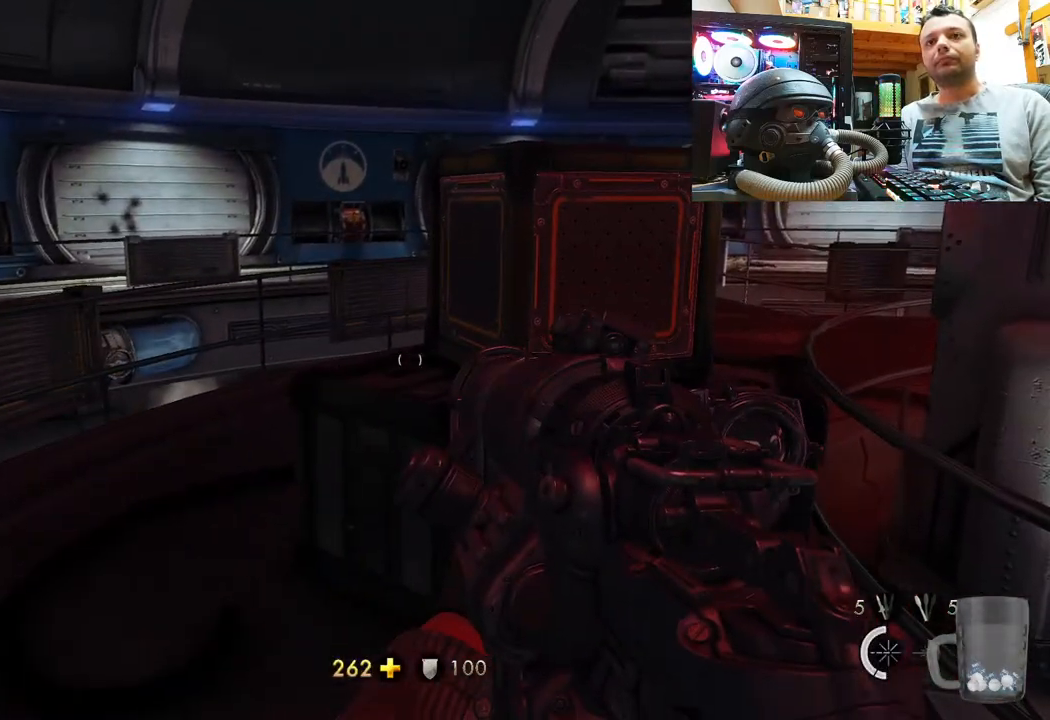
{"buttons": [], "left_stick": "up-left", "right_stick": "right", "events": [[133, "DPAD_RIGHT", "down"], [200, "DPAD_RIGHT", "up"], [450, "right_stick", "right"], [483, "left_stick", "up-left"]]}
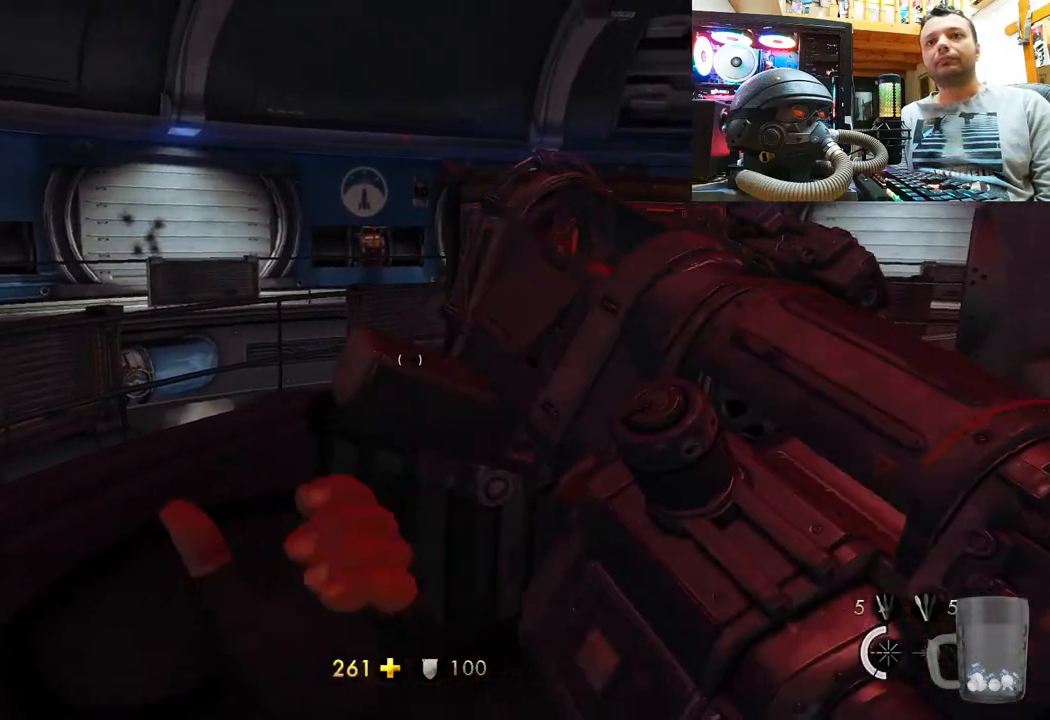
{"buttons": [], "left_stick": "up-left", "right_stick": "center", "events": [[450, "right_stick", "center"]]}
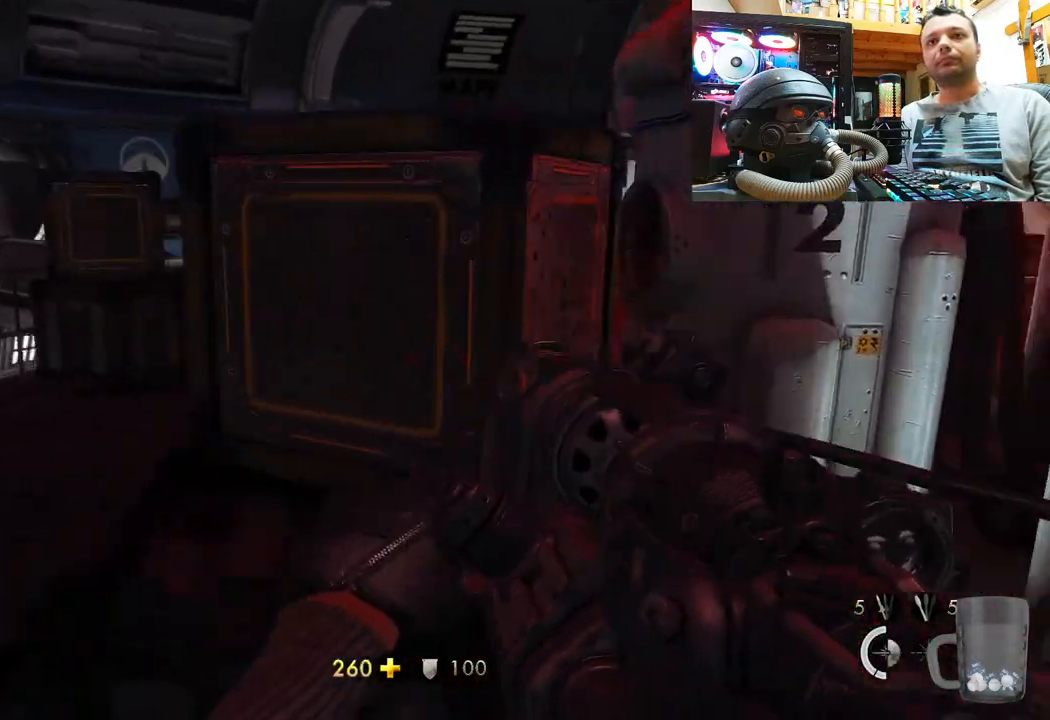
{"buttons": [], "left_stick": "up-left", "right_stick": "right", "events": [[33, "right_stick", "right"], [167, "left_stick", "left"], [417, "left_stick", "up-left"]]}
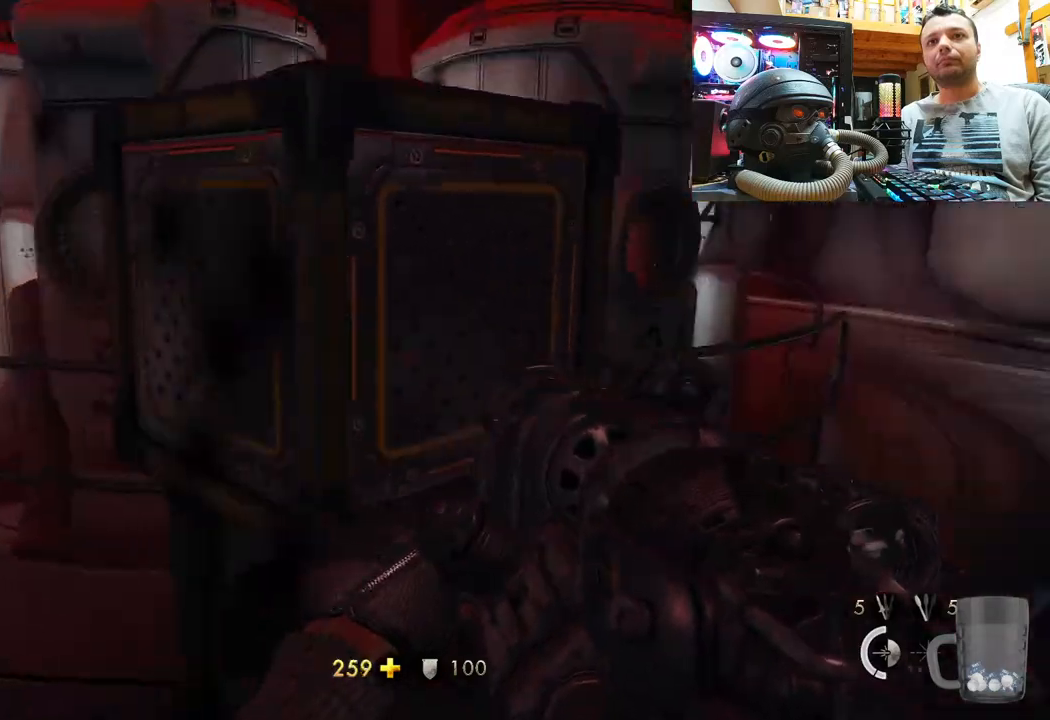
{"buttons": [], "left_stick": "center", "right_stick": "center", "events": [[183, "right_stick", "center"], [233, "left_stick", "center"], [300, "right_stick", "down-right"], [500, "right_stick", "center"]]}
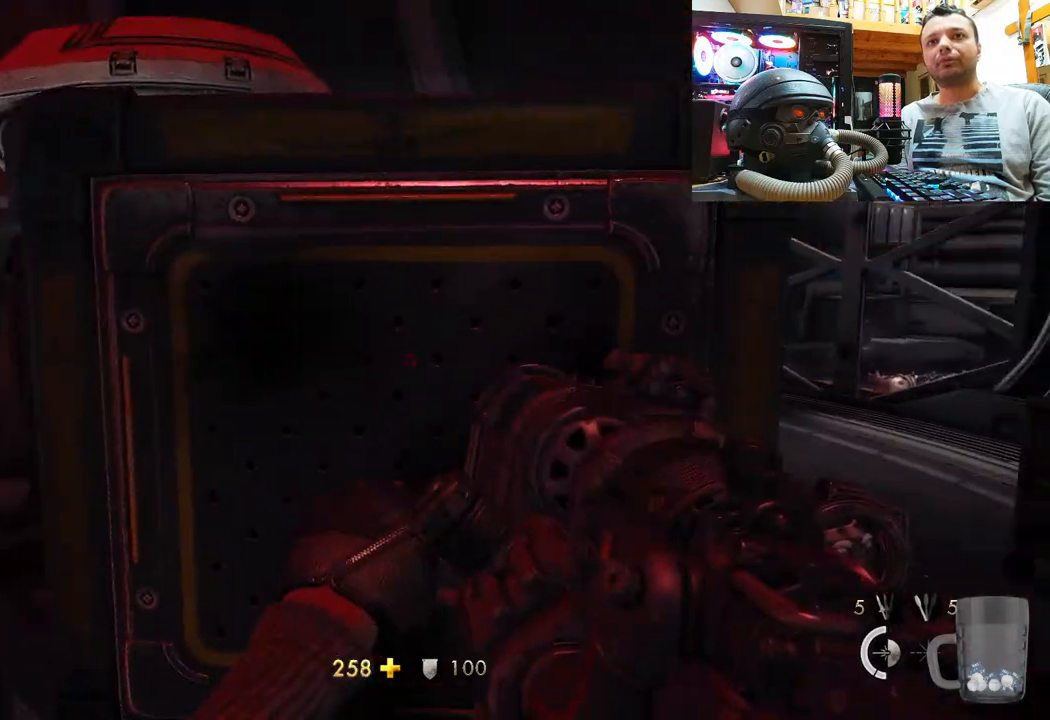
{"buttons": [], "left_stick": "center", "right_stick": "down-right", "events": [[83, "left_stick", "left"], [100, "right_stick", "down-left"], [217, "left_stick", "center"], [350, "right_stick", "down-right"]]}
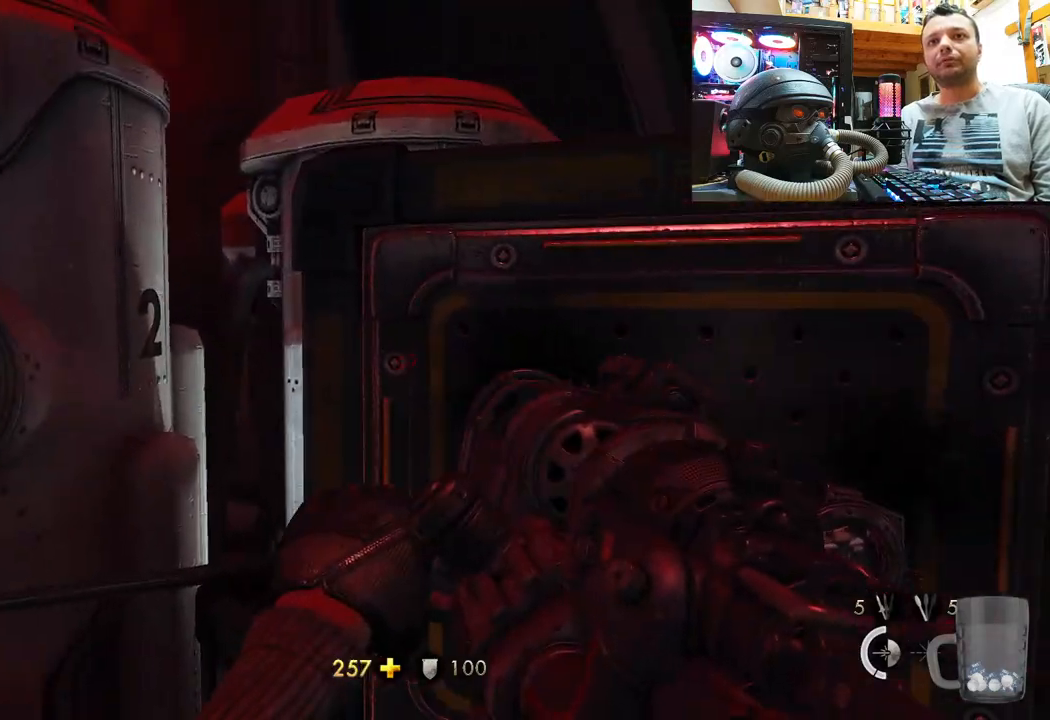
{"buttons": ["R2"], "left_stick": "center", "right_stick": "right", "events": [[167, "right_stick", "center"], [250, "right_stick", "right"], [267, "R2", "down"]]}
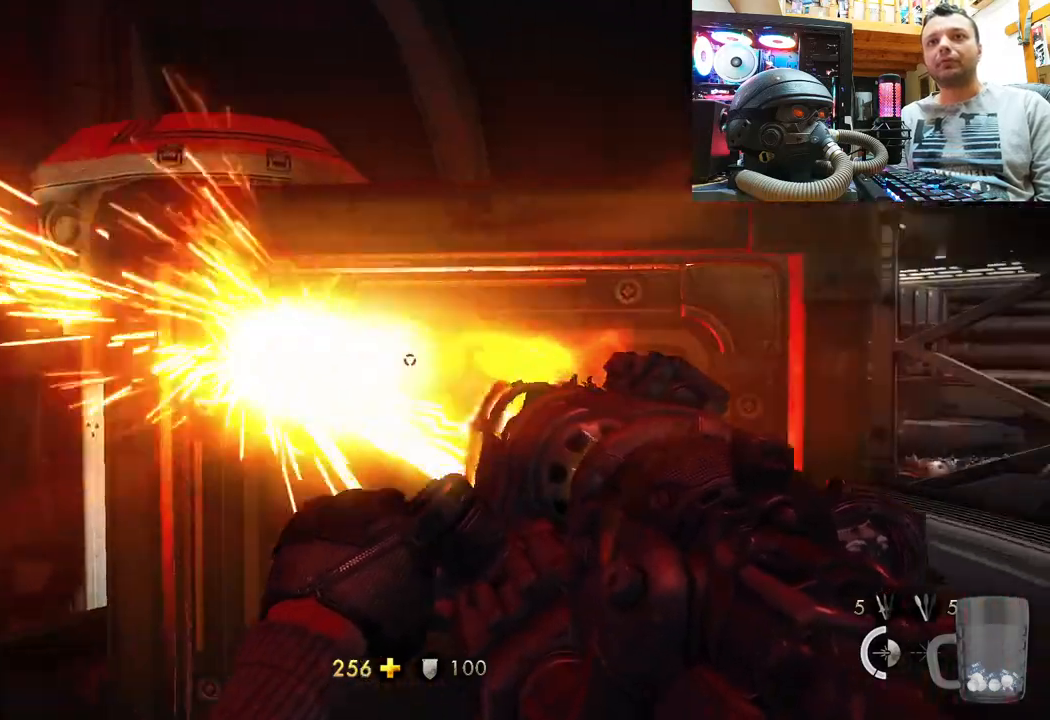
{"buttons": [], "left_stick": "center", "right_stick": "center", "events": [[233, "right_stick", "center"], [267, "R2", "up"], [283, "right_stick", "left"], [467, "right_stick", "center"]]}
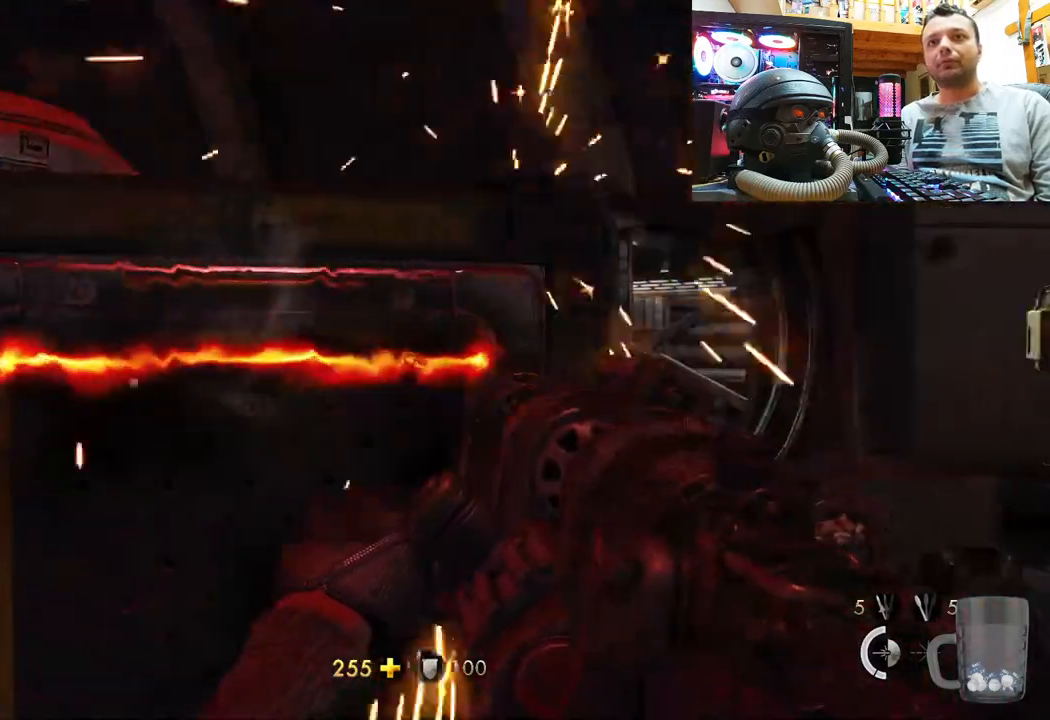
{"buttons": ["R2"], "left_stick": "center", "right_stick": "up", "events": [[150, "R2", "down"], [167, "right_stick", "up"]]}
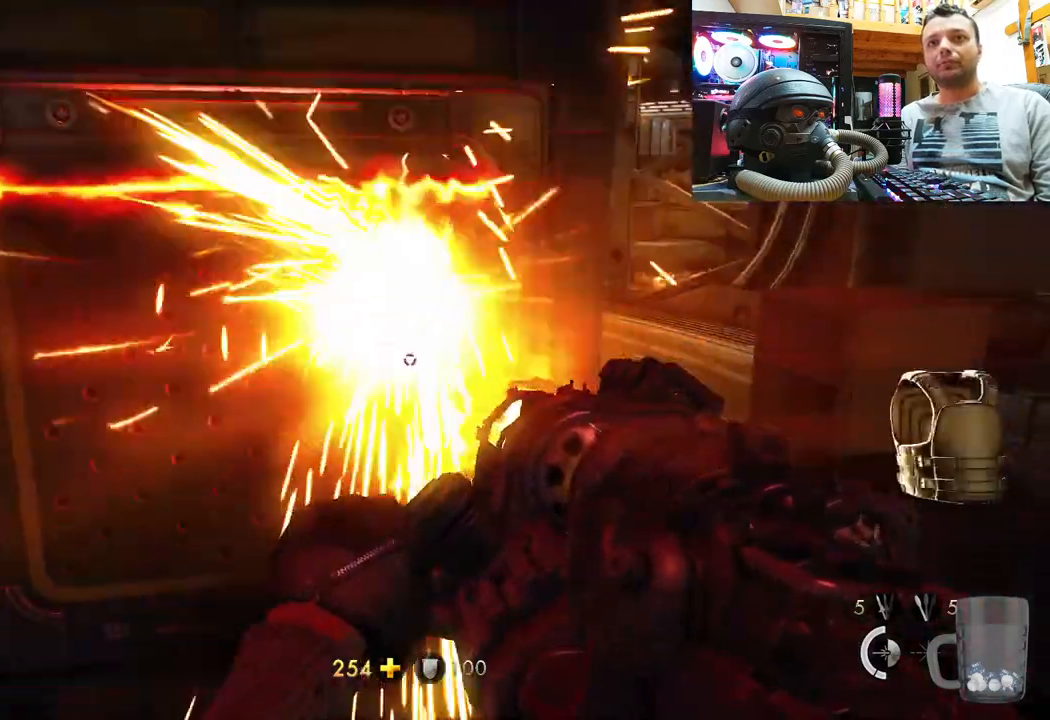
{"buttons": [], "left_stick": "center", "right_stick": "down", "events": [[350, "R2", "up"], [383, "right_stick", "down"]]}
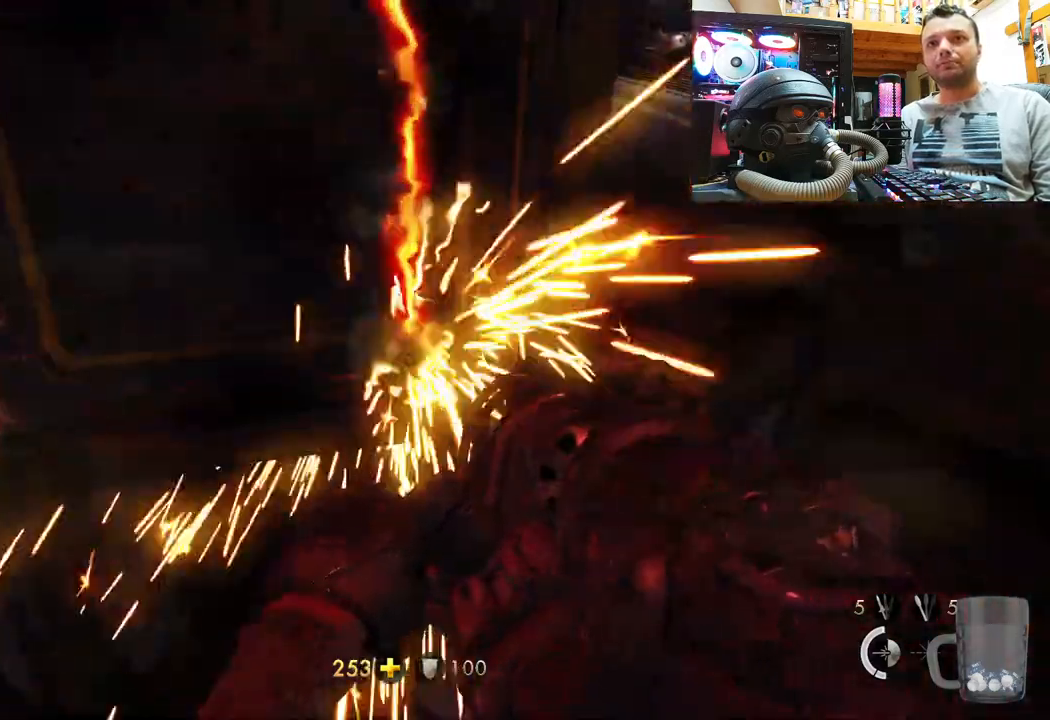
{"buttons": ["R2"], "left_stick": "center", "right_stick": "left", "events": [[83, "R2", "down"], [100, "right_stick", "left"]]}
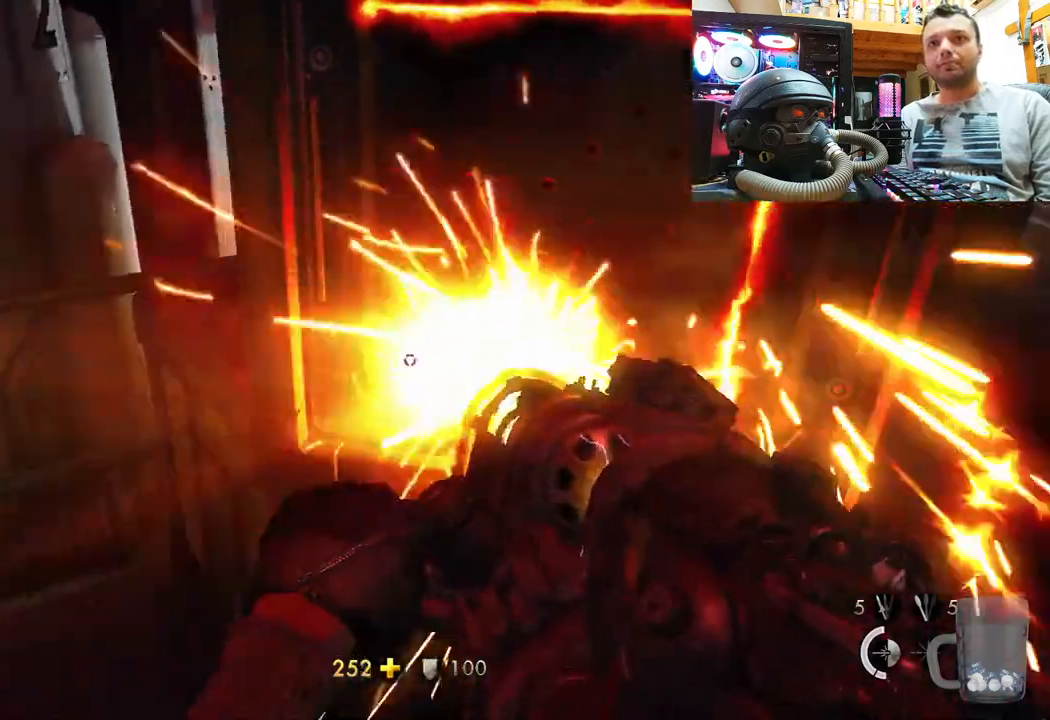
{"buttons": ["R2"], "left_stick": "center", "right_stick": "down", "events": [[83, "R2", "up"], [100, "right_stick", "right"], [283, "right_stick", "center"], [333, "R2", "down"], [433, "right_stick", "down"]]}
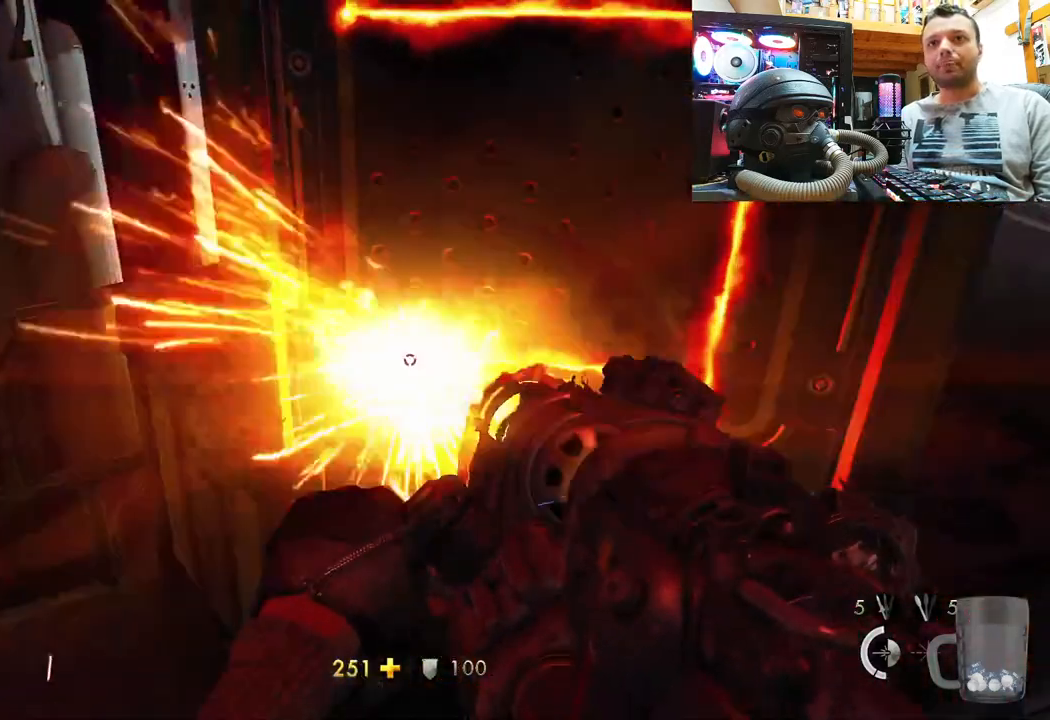
{"buttons": ["R2"], "left_stick": "center", "right_stick": "down", "events": []}
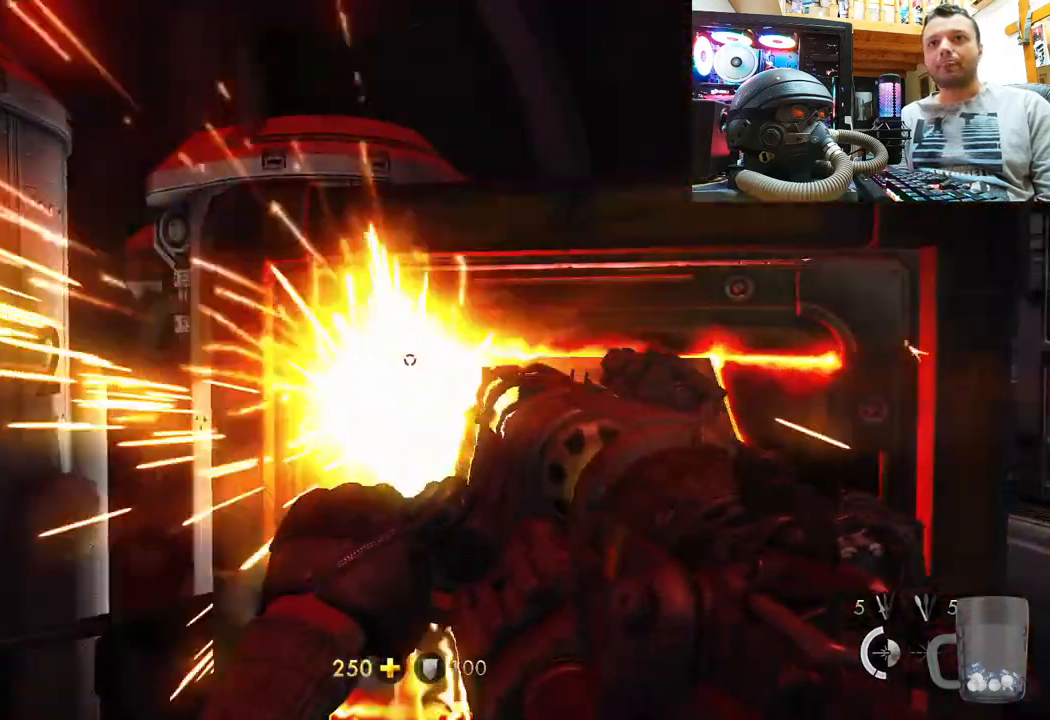
{"buttons": [], "left_stick": "up-left", "right_stick": "center", "events": [[33, "R2", "up"], [67, "right_stick", "up"], [100, "left_stick", "down-right"], [267, "left_stick", "center"], [400, "right_stick", "center"], [500, "left_stick", "up-left"]]}
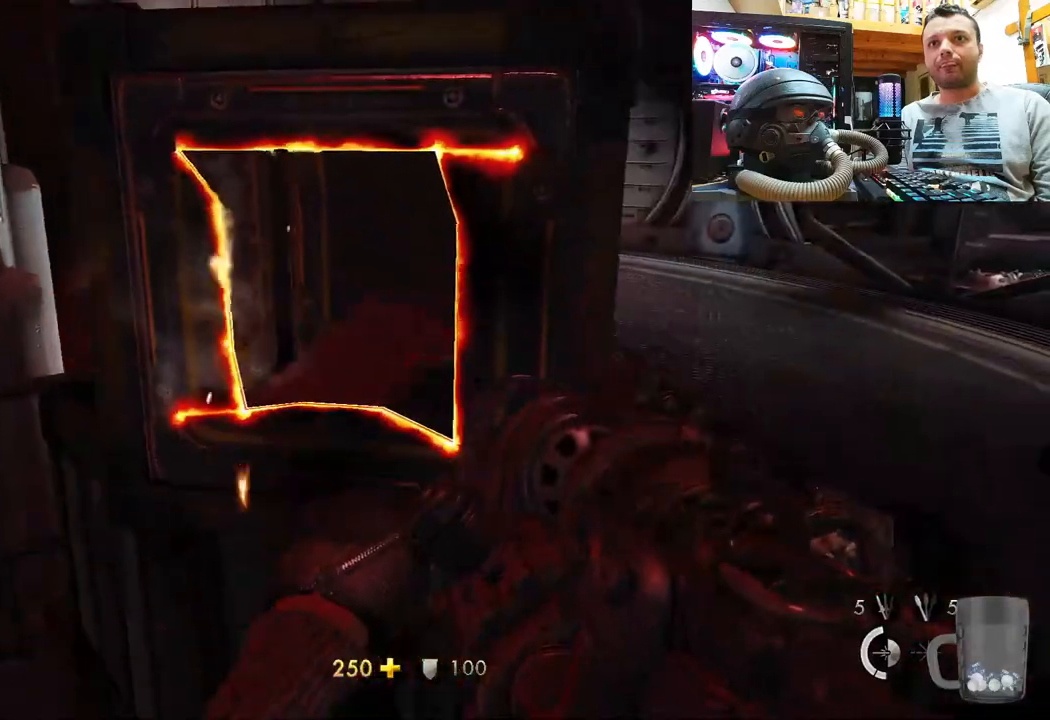
{"buttons": [], "left_stick": "center", "right_stick": "center", "events": [[33, "SQUARE", "down"], [133, "SQUARE", "up"], [200, "left_stick", "center"], [217, "SQUARE", "down"], [267, "left_stick", "up"], [367, "SQUARE", "up"], [400, "SQUARE", "down"], [433, "left_stick", "center"], [500, "SQUARE", "up"]]}
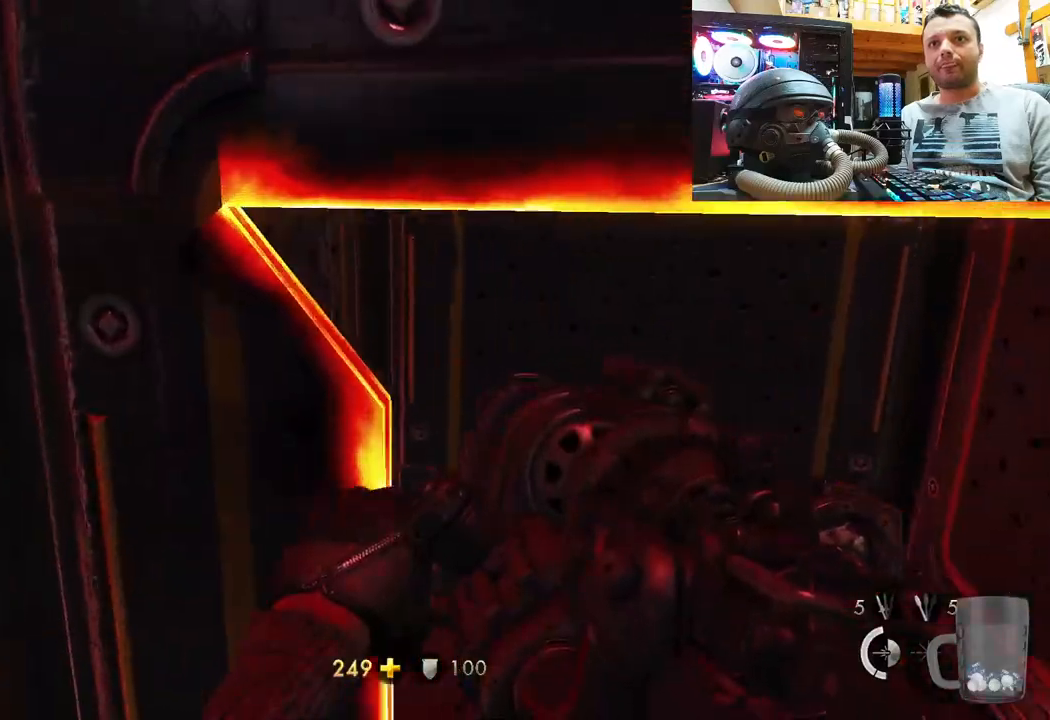
{"buttons": [], "left_stick": "center", "right_stick": "up-left", "events": [[150, "left_stick", "down-right"], [150, "right_stick", "up-right"], [383, "left_stick", "center"], [467, "right_stick", "up-left"]]}
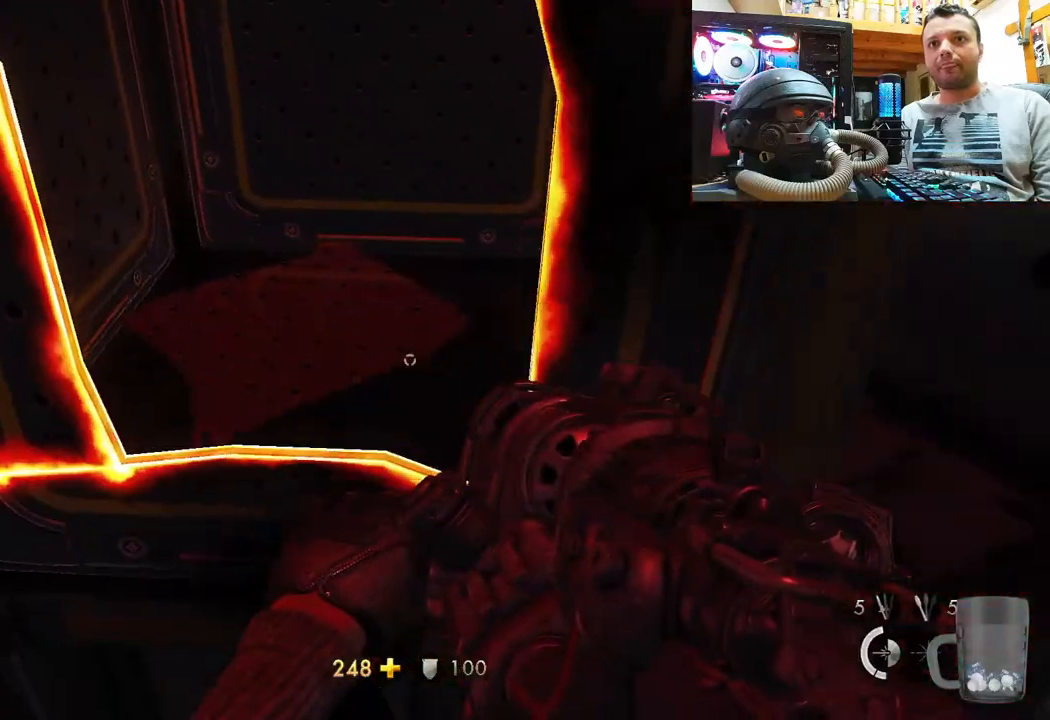
{"buttons": [], "left_stick": "center", "right_stick": "left", "events": [[83, "right_stick", "left"], [233, "left_stick", "down-right"], [500, "left_stick", "center"]]}
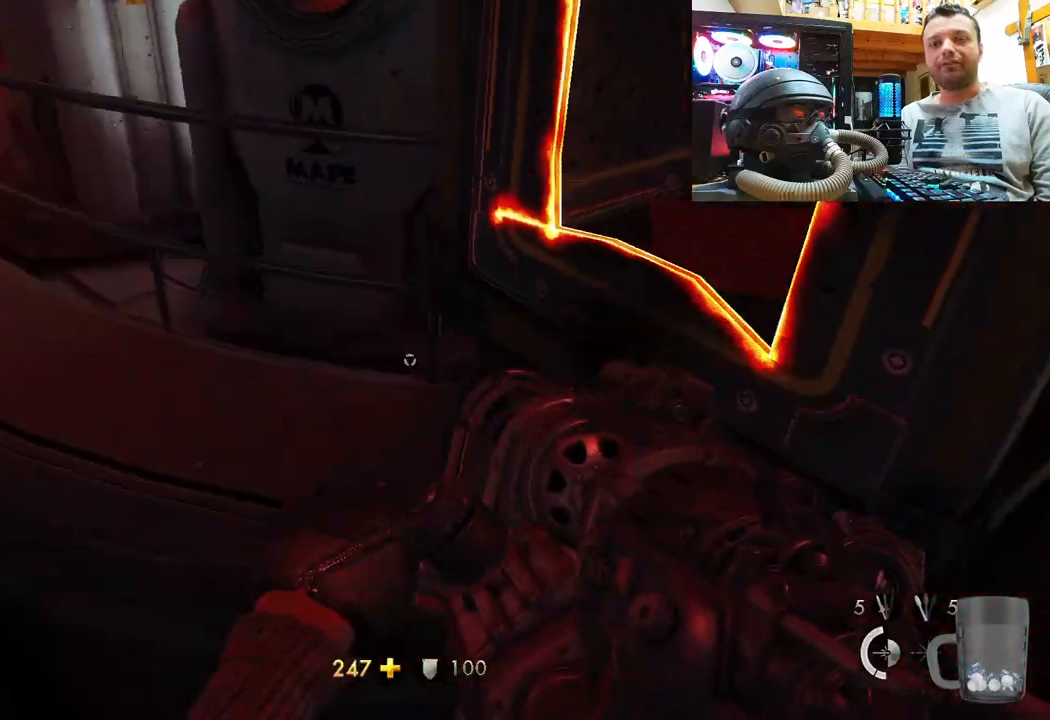
{"buttons": [], "left_stick": "up-right", "right_stick": "center", "events": [[67, "right_stick", "down-left"], [83, "left_stick", "up"], [450, "left_stick", "up-right"], [467, "right_stick", "center"]]}
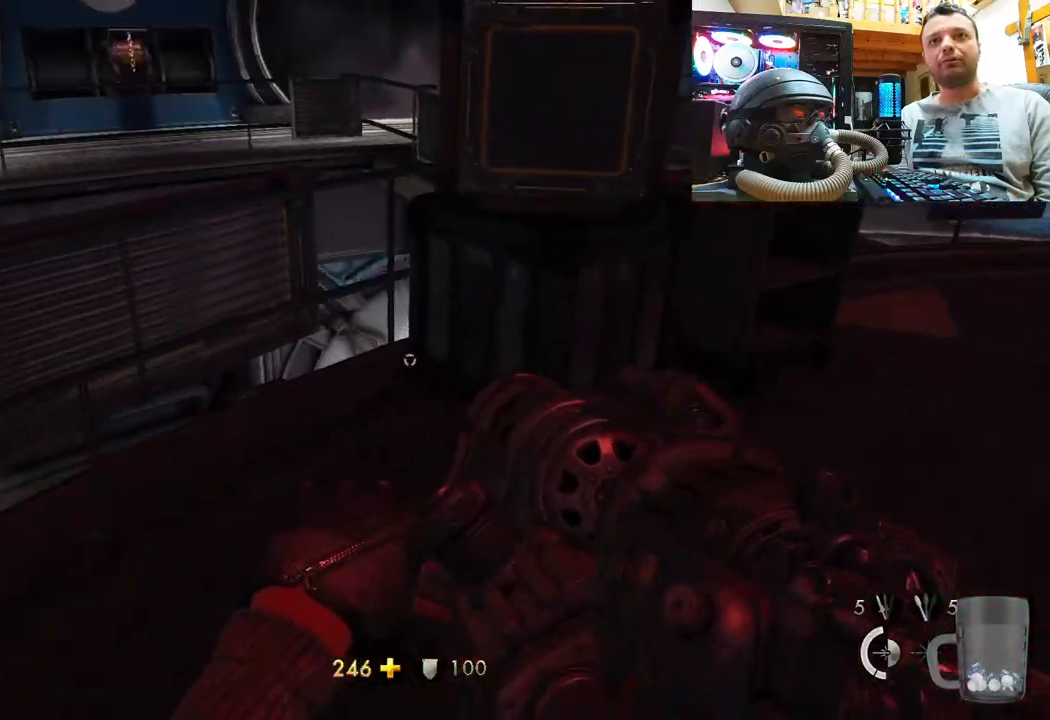
{"buttons": [], "left_stick": "up-left", "right_stick": "left", "events": [[317, "left_stick", "up"], [333, "right_stick", "left"], [433, "left_stick", "up-left"]]}
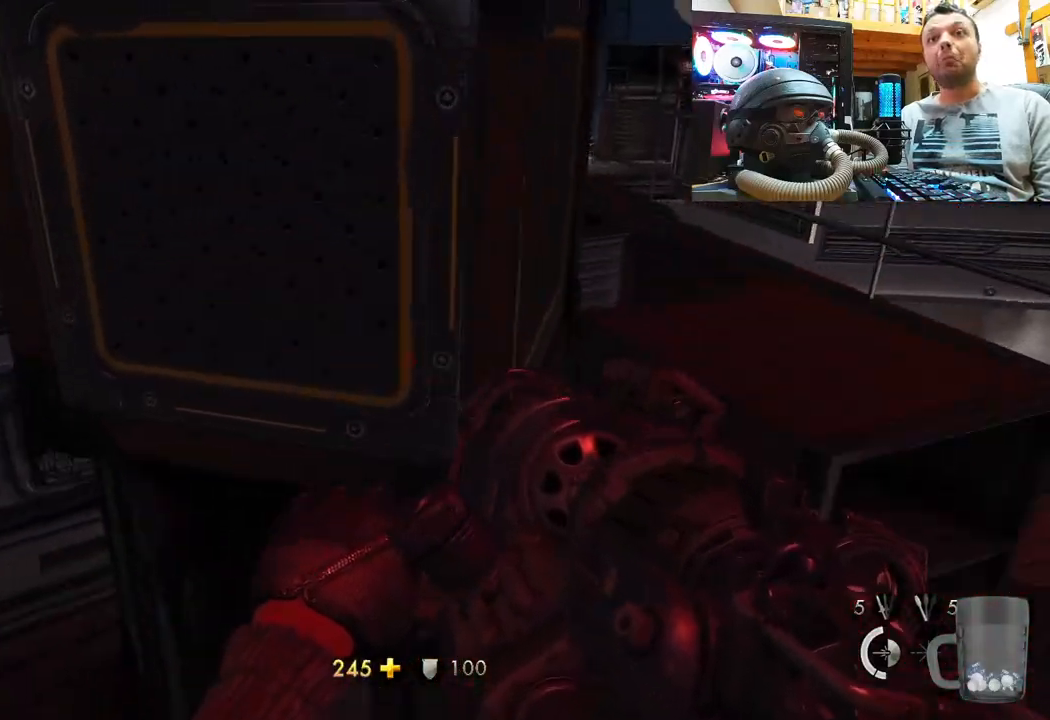
{"buttons": [], "left_stick": "center", "right_stick": "up-right", "events": [[17, "right_stick", "right"], [50, "left_stick", "left"], [117, "right_stick", "up-right"], [183, "left_stick", "center"]]}
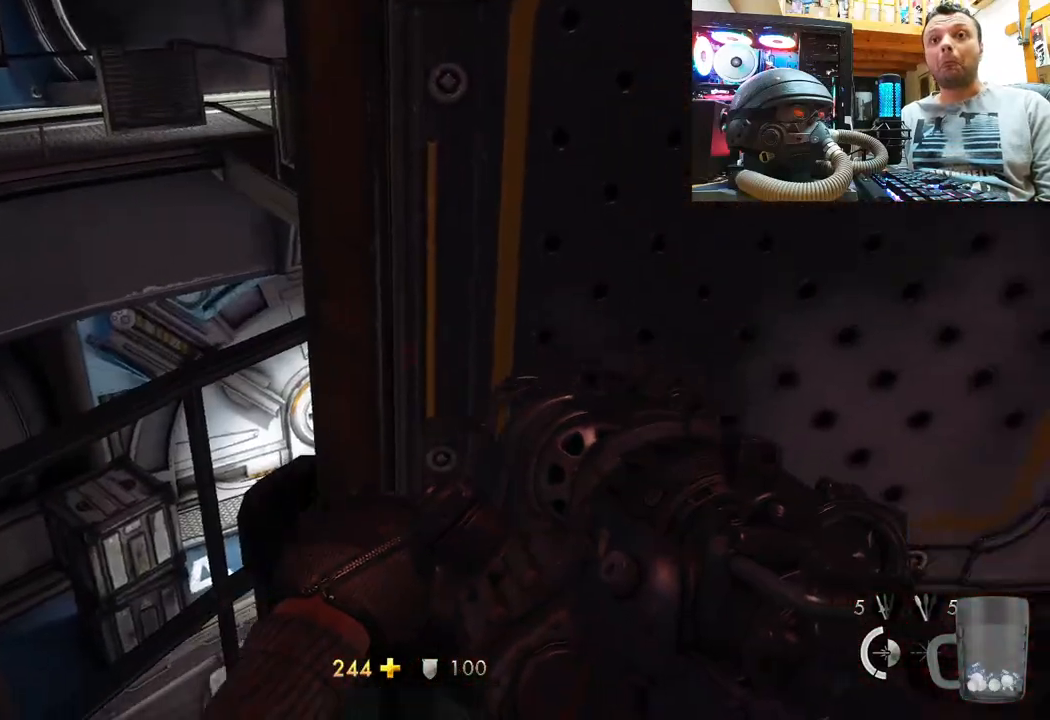
{"buttons": [], "left_stick": "center", "right_stick": "center", "events": [[133, "right_stick", "center"], [200, "left_stick", "right"], [333, "left_stick", "center"]]}
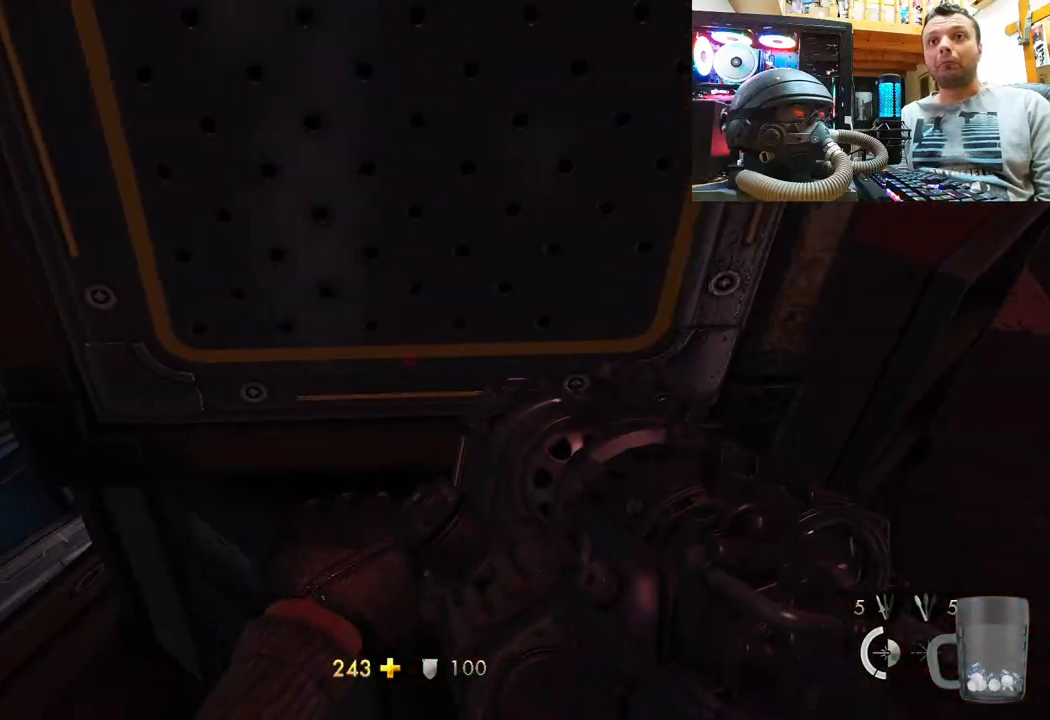
{"buttons": [], "left_stick": "center", "right_stick": "center", "events": [[50, "right_stick", "up-left"], [67, "left_stick", "left"], [200, "left_stick", "center"], [233, "right_stick", "center"]]}
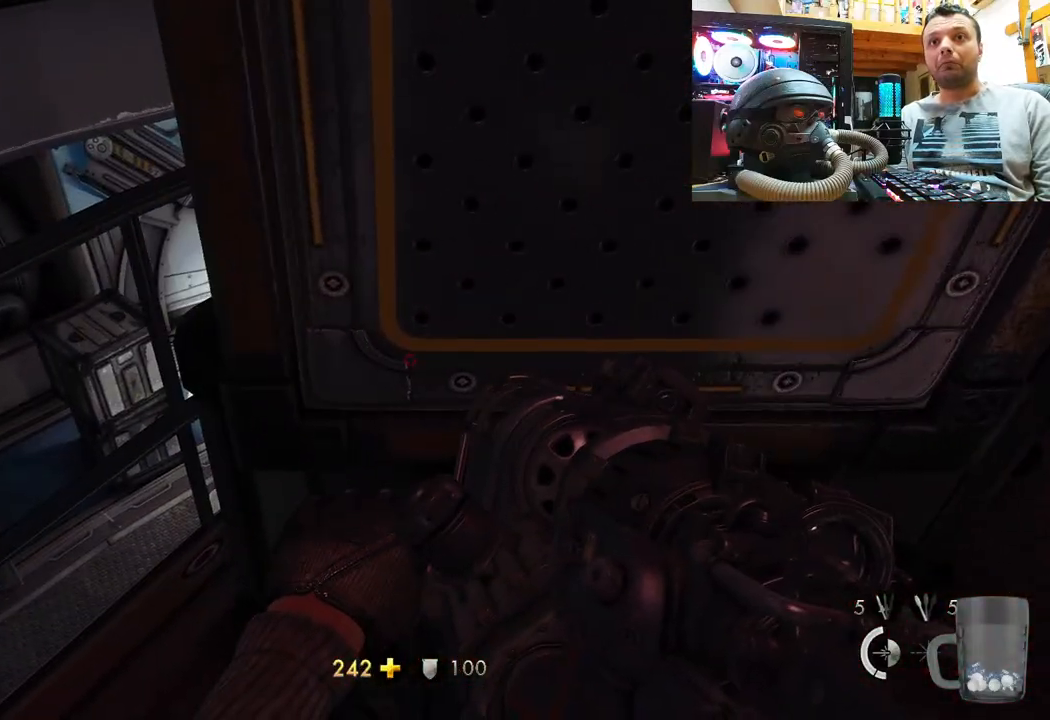
{"buttons": ["R2"], "left_stick": "center", "right_stick": "down", "events": [[33, "R2", "down"], [67, "right_stick", "down"]]}
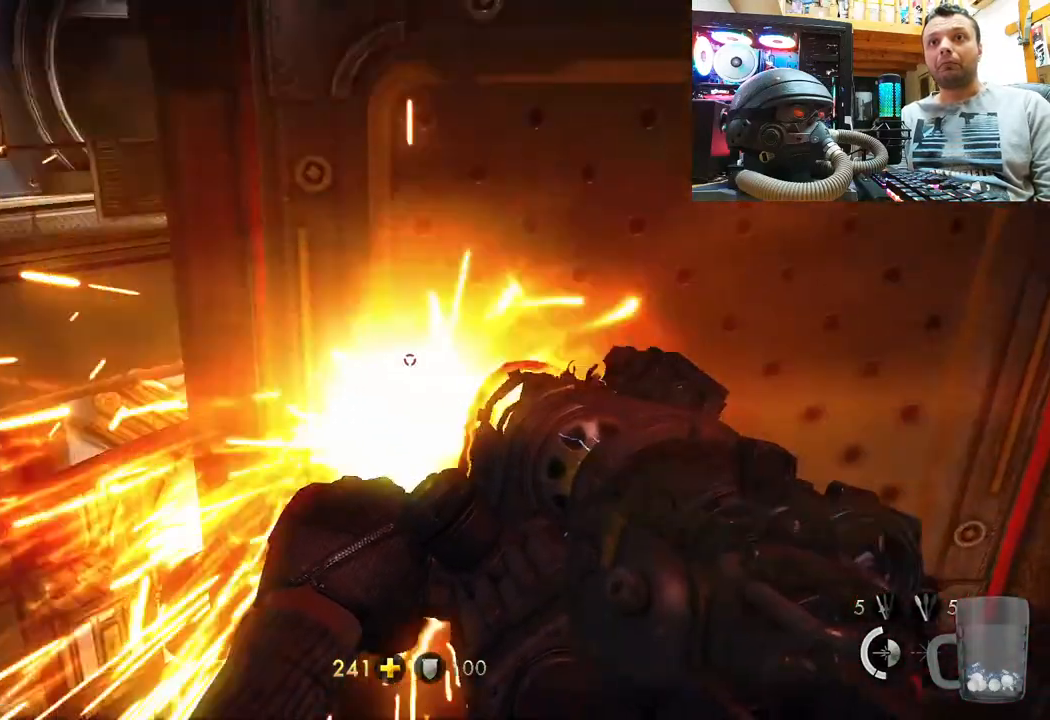
{"buttons": [], "left_stick": "center", "right_stick": "up", "events": [[400, "right_stick", "center"], [433, "R2", "up"], [467, "right_stick", "up"]]}
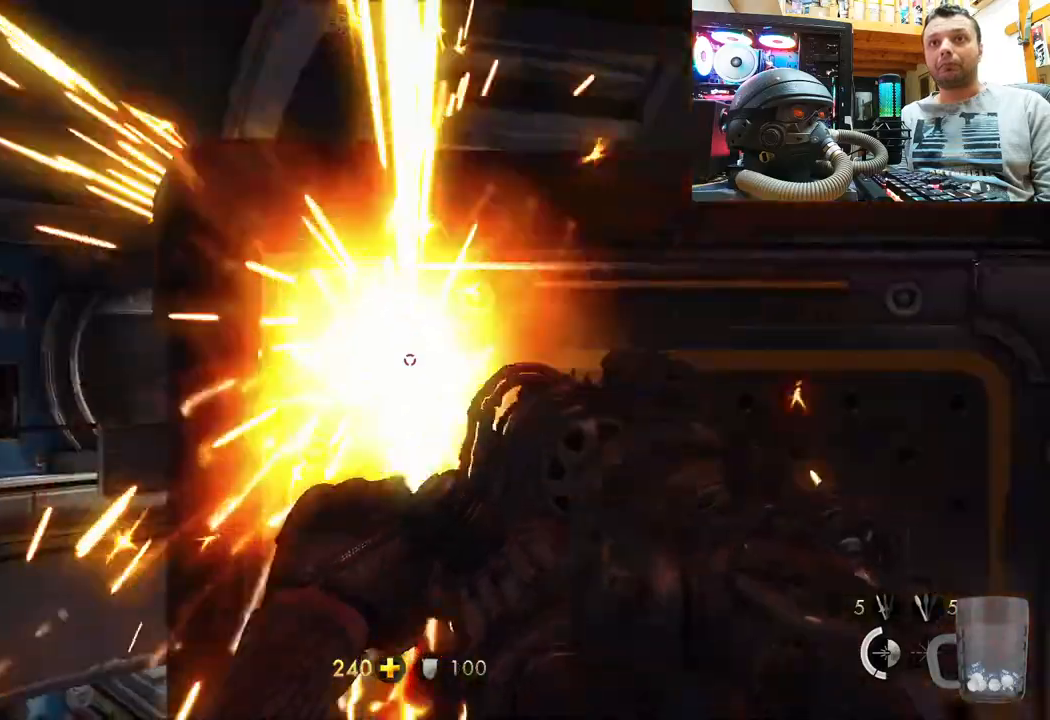
{"buttons": ["R2"], "left_stick": "center", "right_stick": "right", "events": [[150, "R2", "down"], [167, "right_stick", "center"], [250, "right_stick", "right"]]}
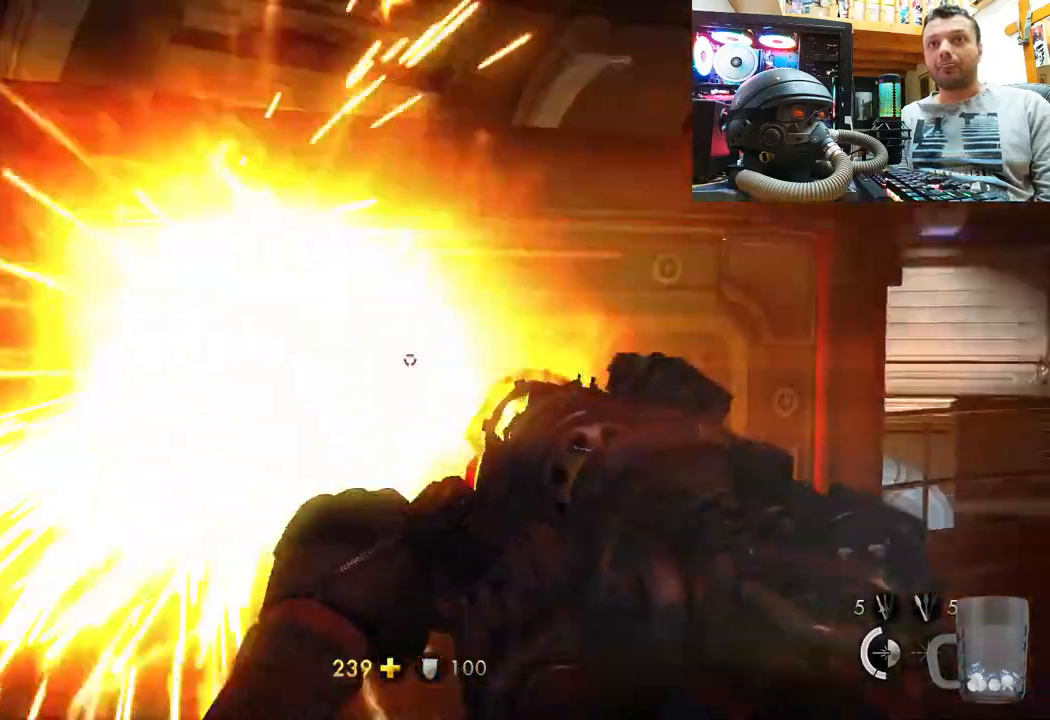
{"buttons": [], "left_stick": "center", "right_stick": "left", "events": [[233, "R2", "up"], [267, "right_stick", "center"], [417, "right_stick", "left"]]}
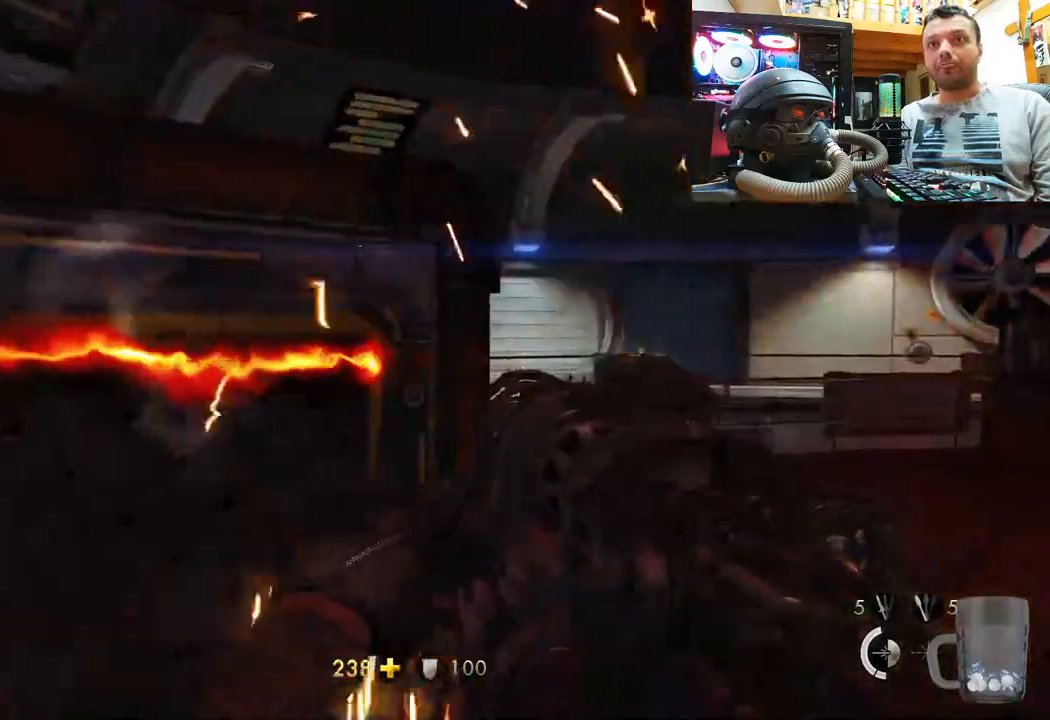
{"buttons": ["R2"], "left_stick": "center", "right_stick": "up", "events": [[67, "right_stick", "center"], [250, "R2", "down"], [267, "right_stick", "up"]]}
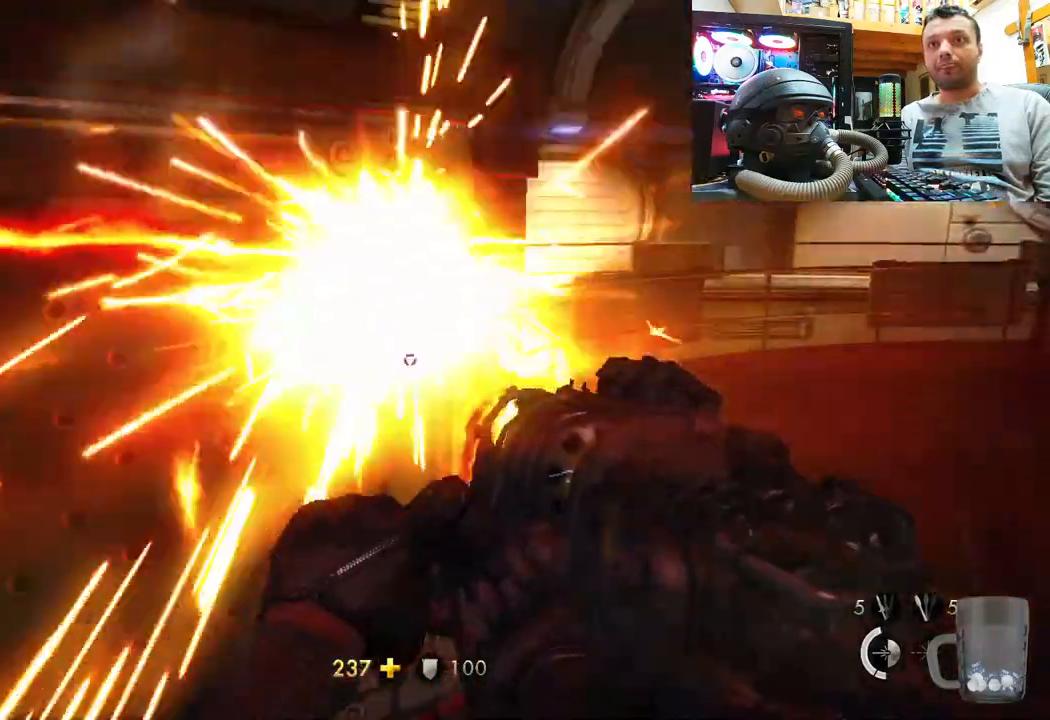
{"buttons": ["R2"], "left_stick": "center", "right_stick": "up", "events": []}
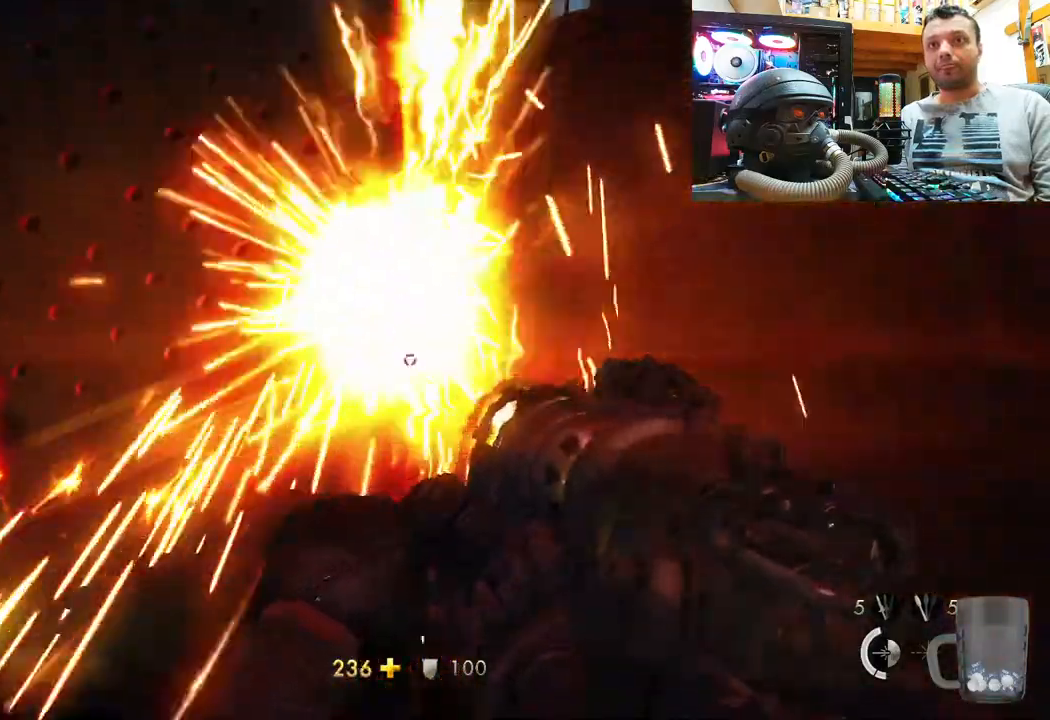
{"buttons": [], "left_stick": "center", "right_stick": "center", "events": [[150, "R2", "up"], [167, "right_stick", "down"], [433, "right_stick", "center"]]}